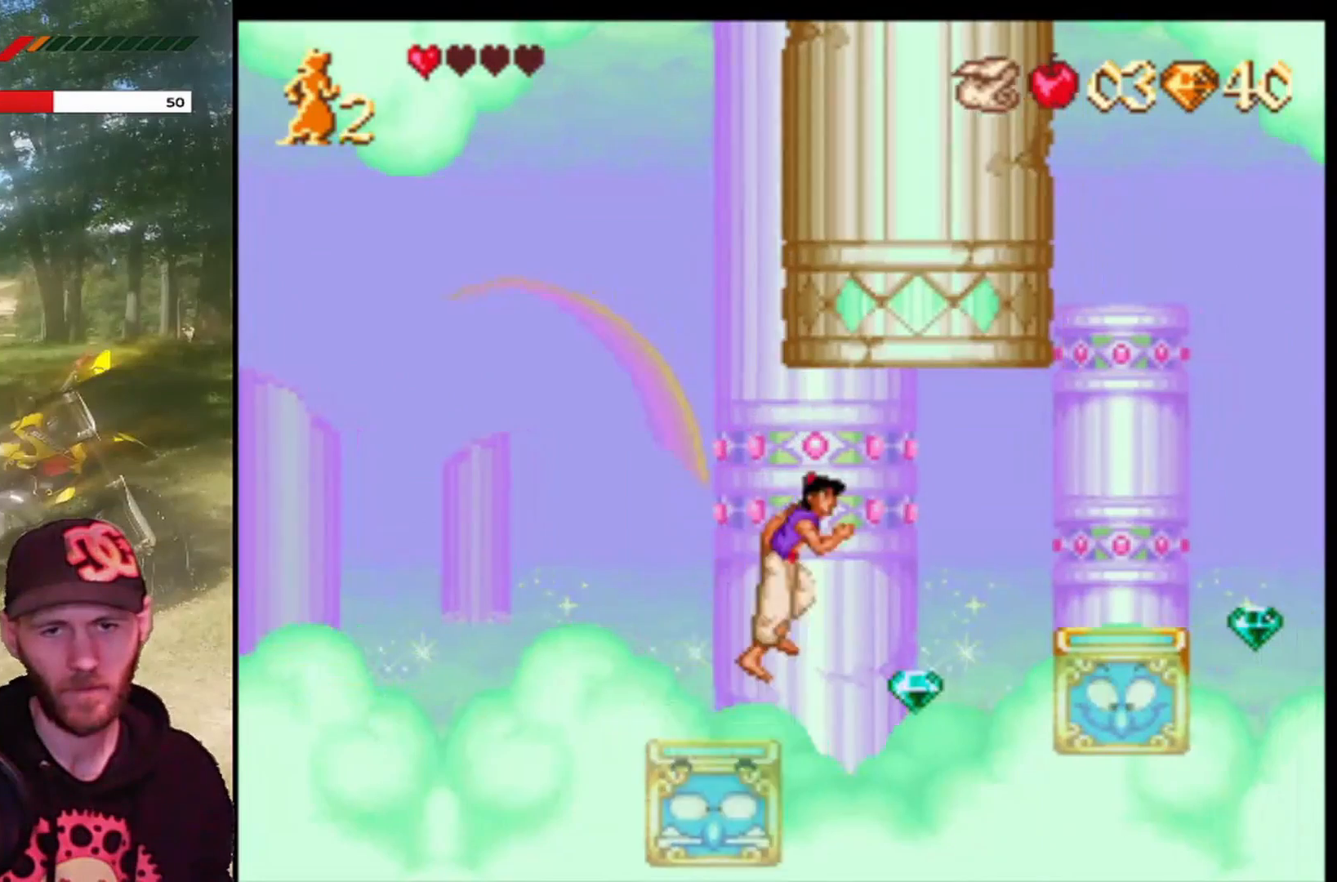
Gameplay with a controller (PlayStation layout); each line is a JSON object with the inputs held at the frame after it. "events" lists button and stick changes between this image and that frame as [ms after this image, input, new state], when the widget could be followed in between. Not read: right_stick.
{"buttons": ["CROSS", "R1", "DPAD_RIGHT"], "left_stick": "center", "events": [[134, "R1", "down"]]}
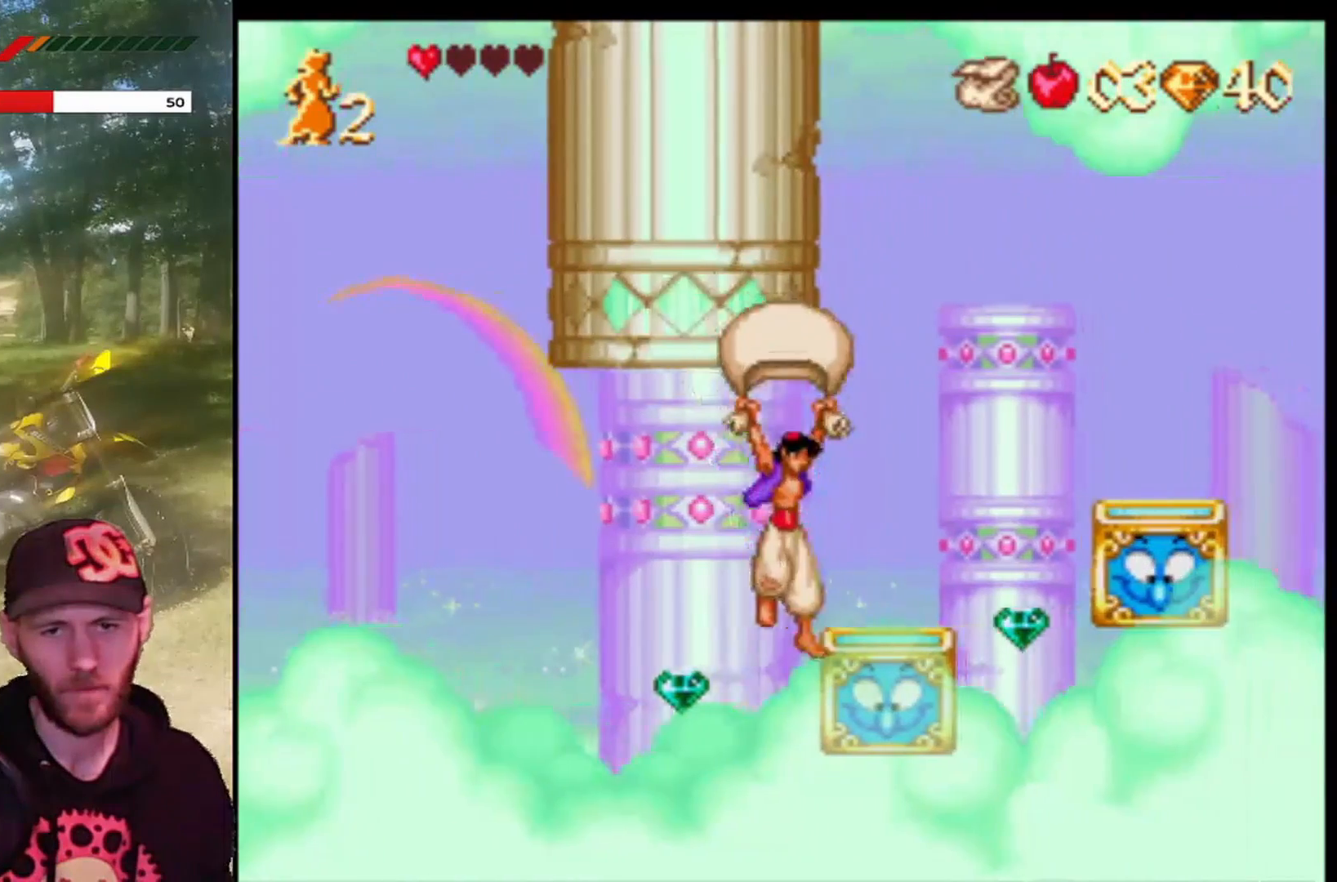
{"buttons": ["CROSS", "DPAD_RIGHT"], "left_stick": "center", "events": [[133, "DPAD_RIGHT", "up"], [133, "R1", "up"], [167, "CROSS", "up"], [200, "DPAD_RIGHT", "down"], [233, "CROSS", "down"]]}
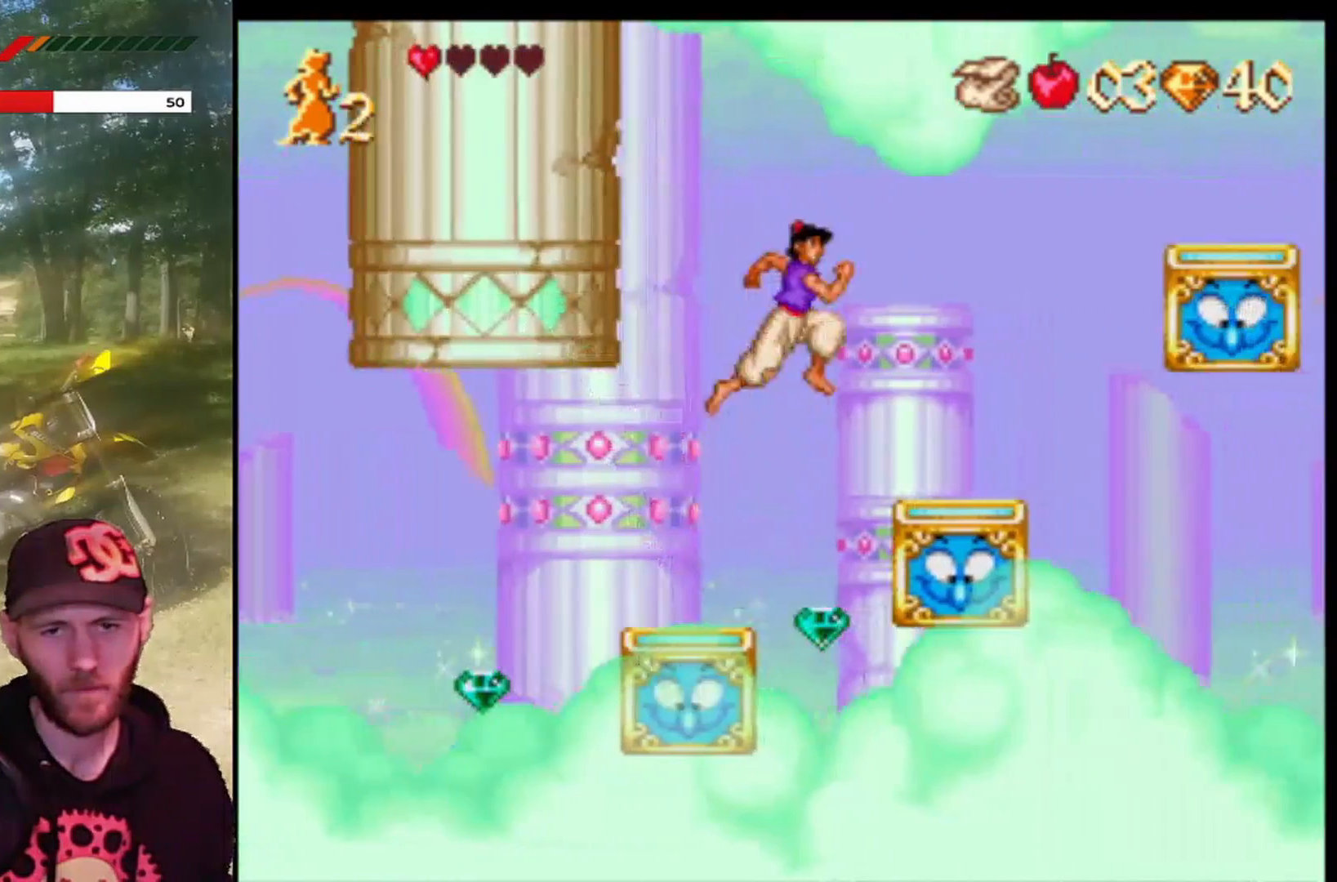
{"buttons": ["DPAD_LEFT"], "left_stick": "center", "events": [[134, "R1", "down"], [367, "DPAD_RIGHT", "up"], [401, "R1", "up"], [434, "CROSS", "up"], [501, "DPAD_LEFT", "down"]]}
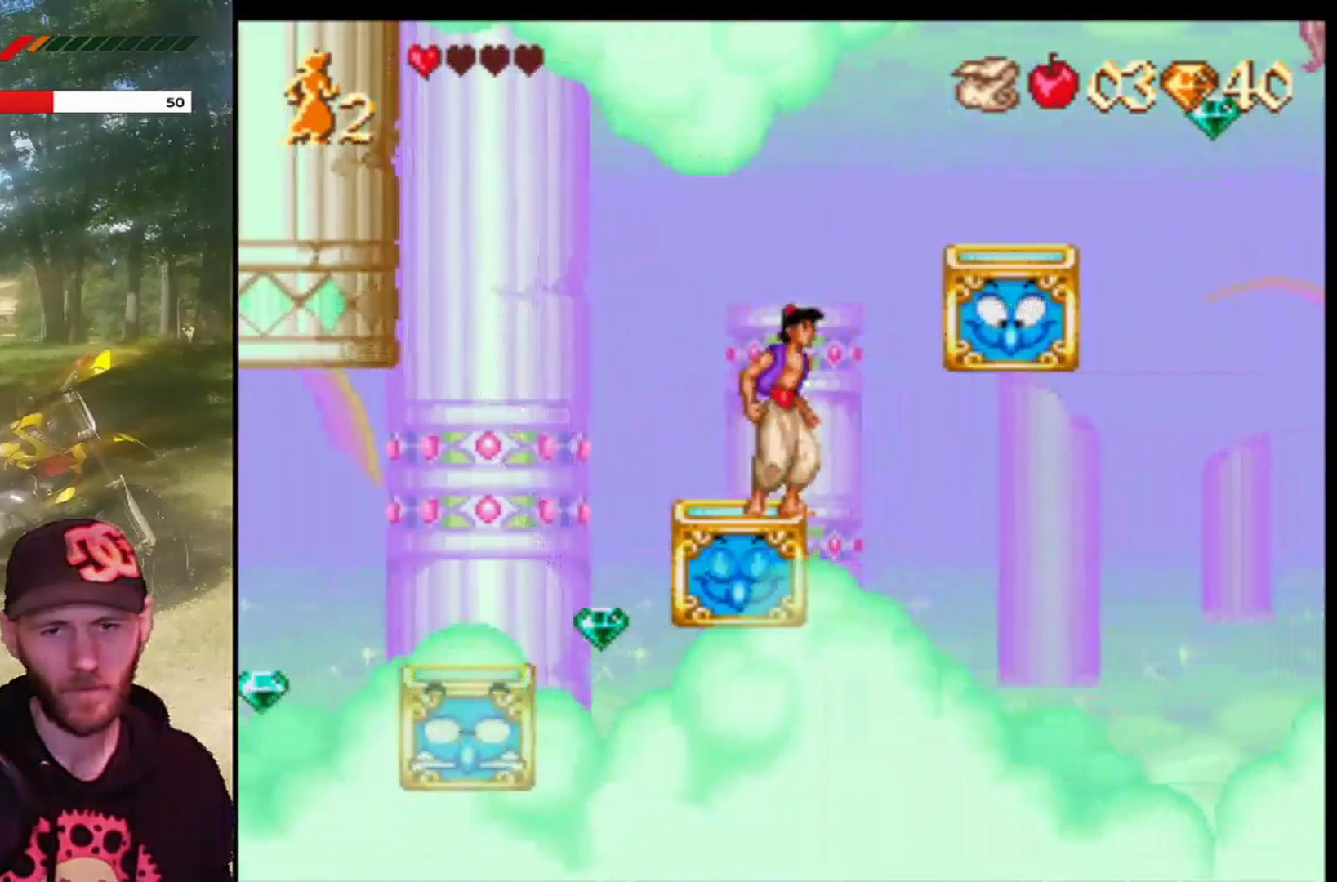
{"buttons": ["CROSS", "R1", "DPAD_RIGHT"], "left_stick": "center", "events": [[33, "CROSS", "down"], [33, "DPAD_LEFT", "up"], [133, "DPAD_RIGHT", "down"], [300, "R1", "down"]]}
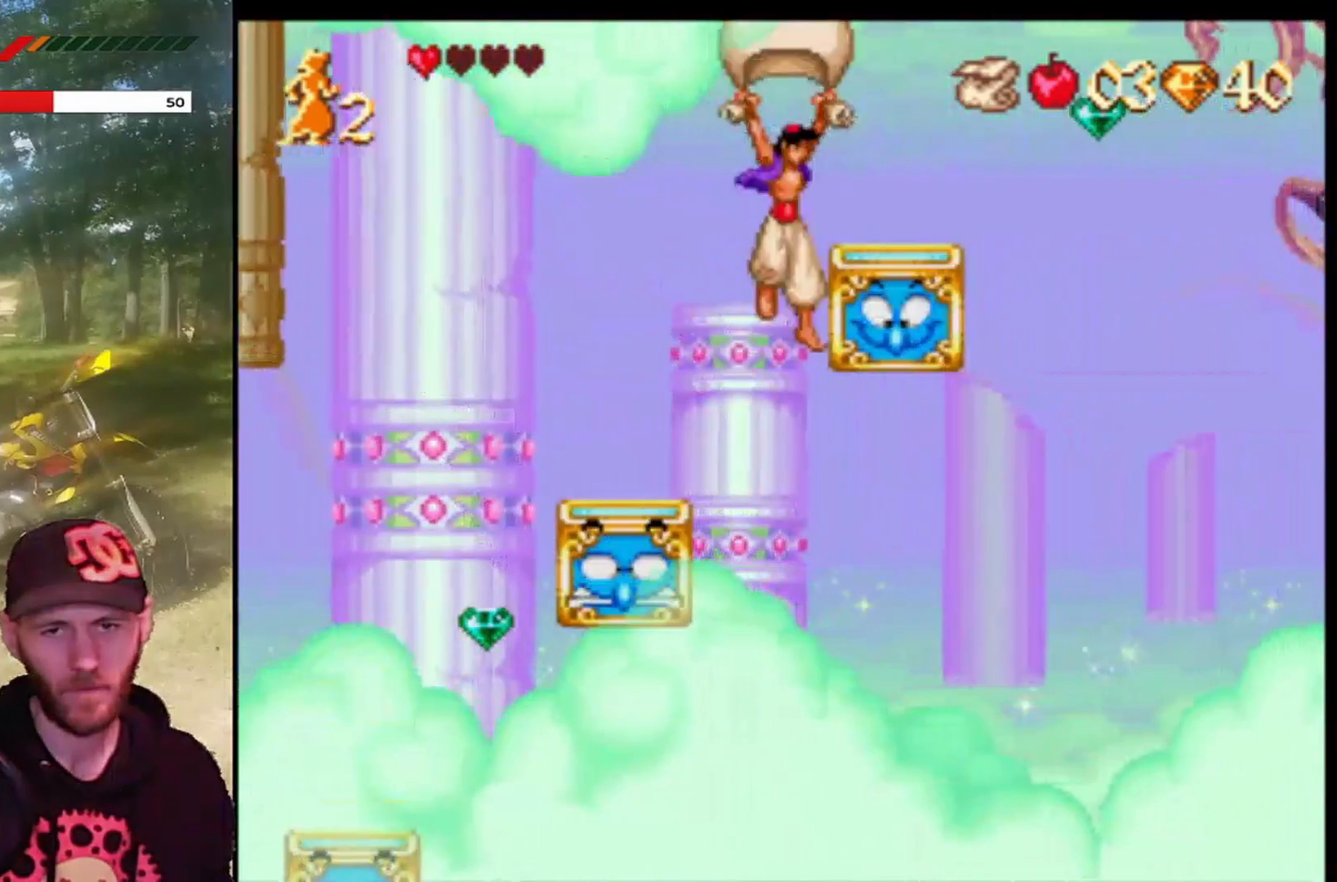
{"buttons": ["DPAD_UP"], "left_stick": "center", "events": [[134, "DPAD_UP", "down"], [134, "R1", "up"], [167, "CROSS", "up"], [167, "DPAD_RIGHT", "up"], [367, "DPAD_UP", "up"], [467, "DPAD_UP", "down"]]}
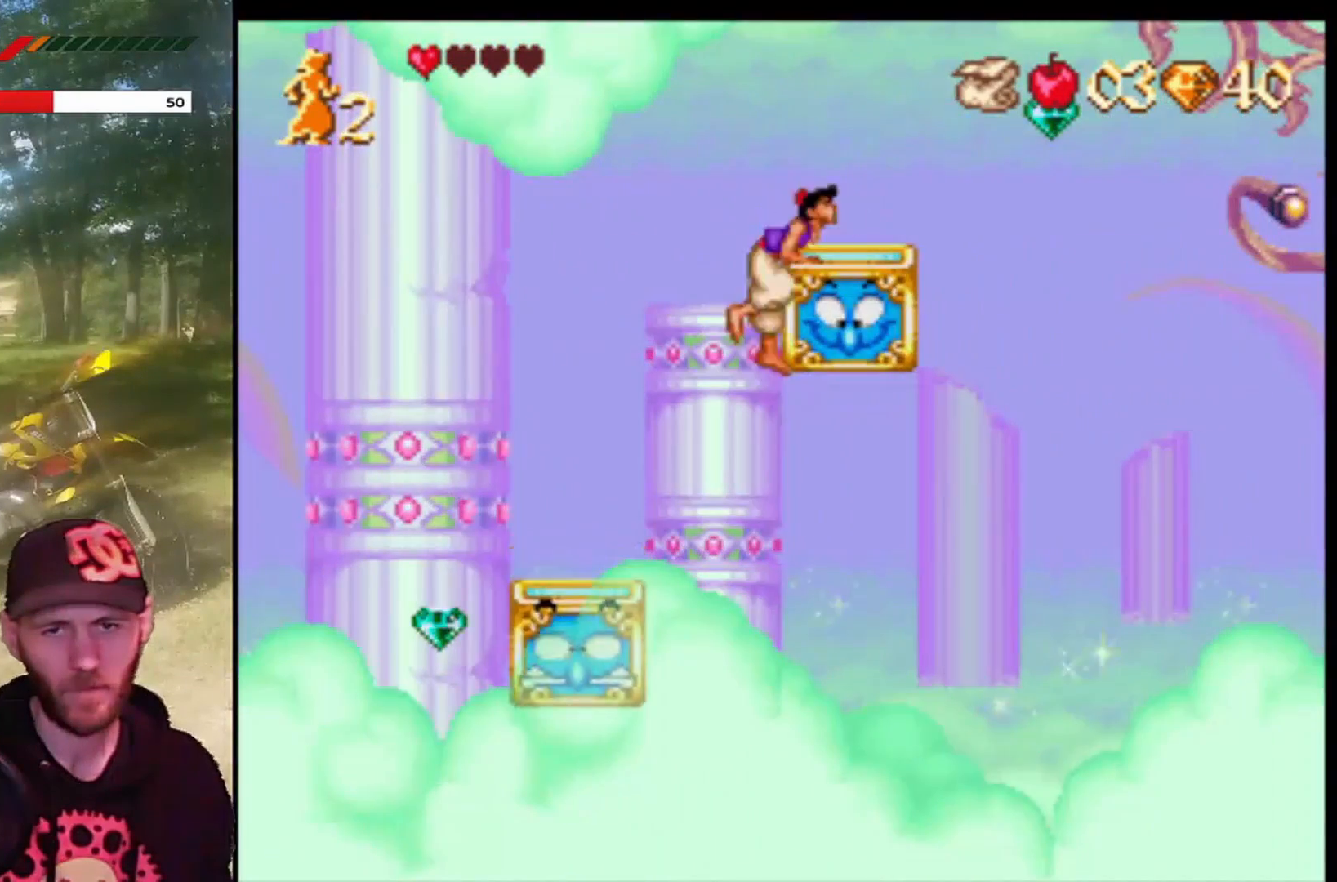
{"buttons": ["CROSS", "DPAD_RIGHT"], "left_stick": "center", "events": [[100, "DPAD_UP", "up"], [200, "DPAD_RIGHT", "down"], [467, "CROSS", "down"]]}
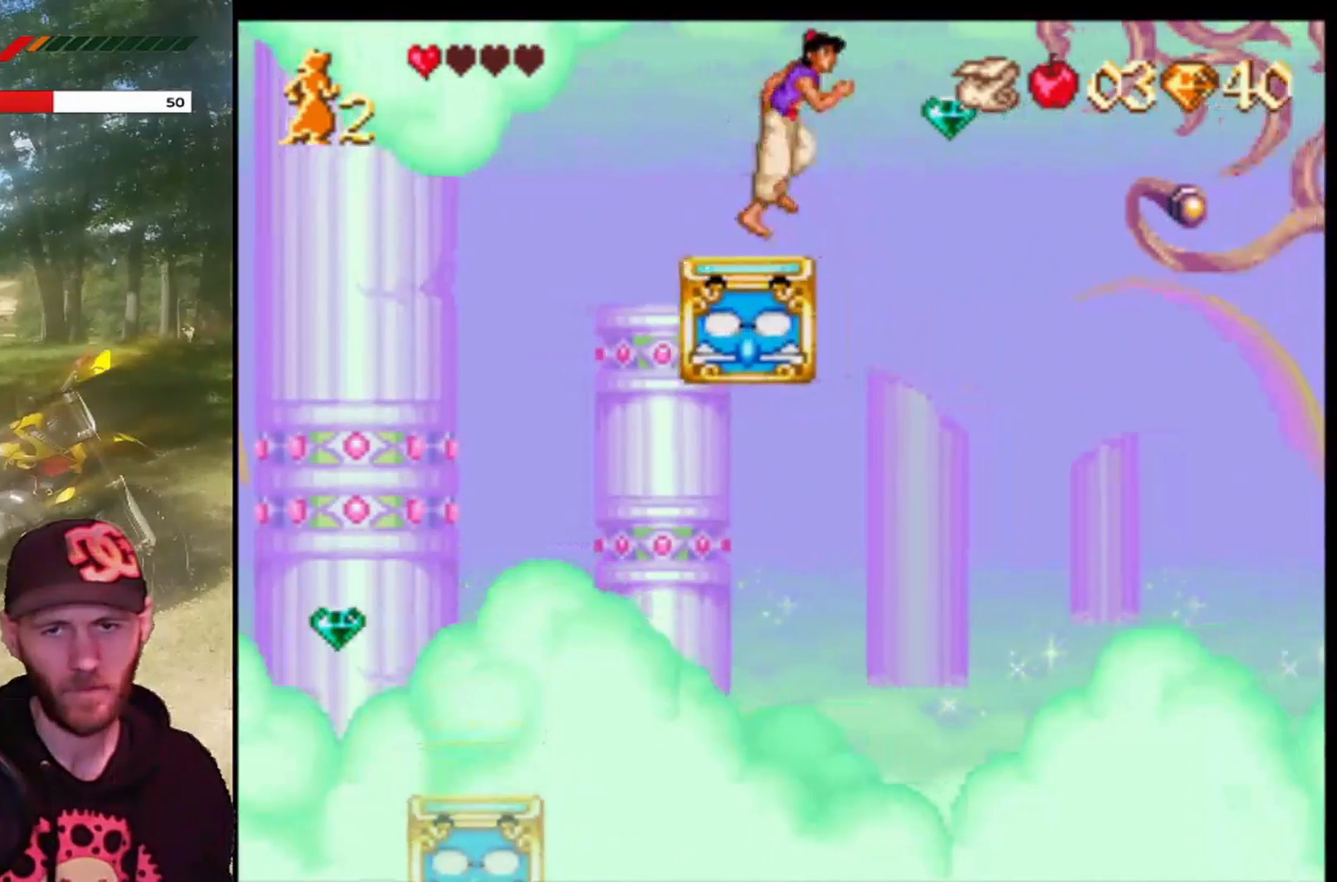
{"buttons": ["CROSS", "R1", "DPAD_RIGHT"], "left_stick": "center", "events": [[200, "R1", "down"]]}
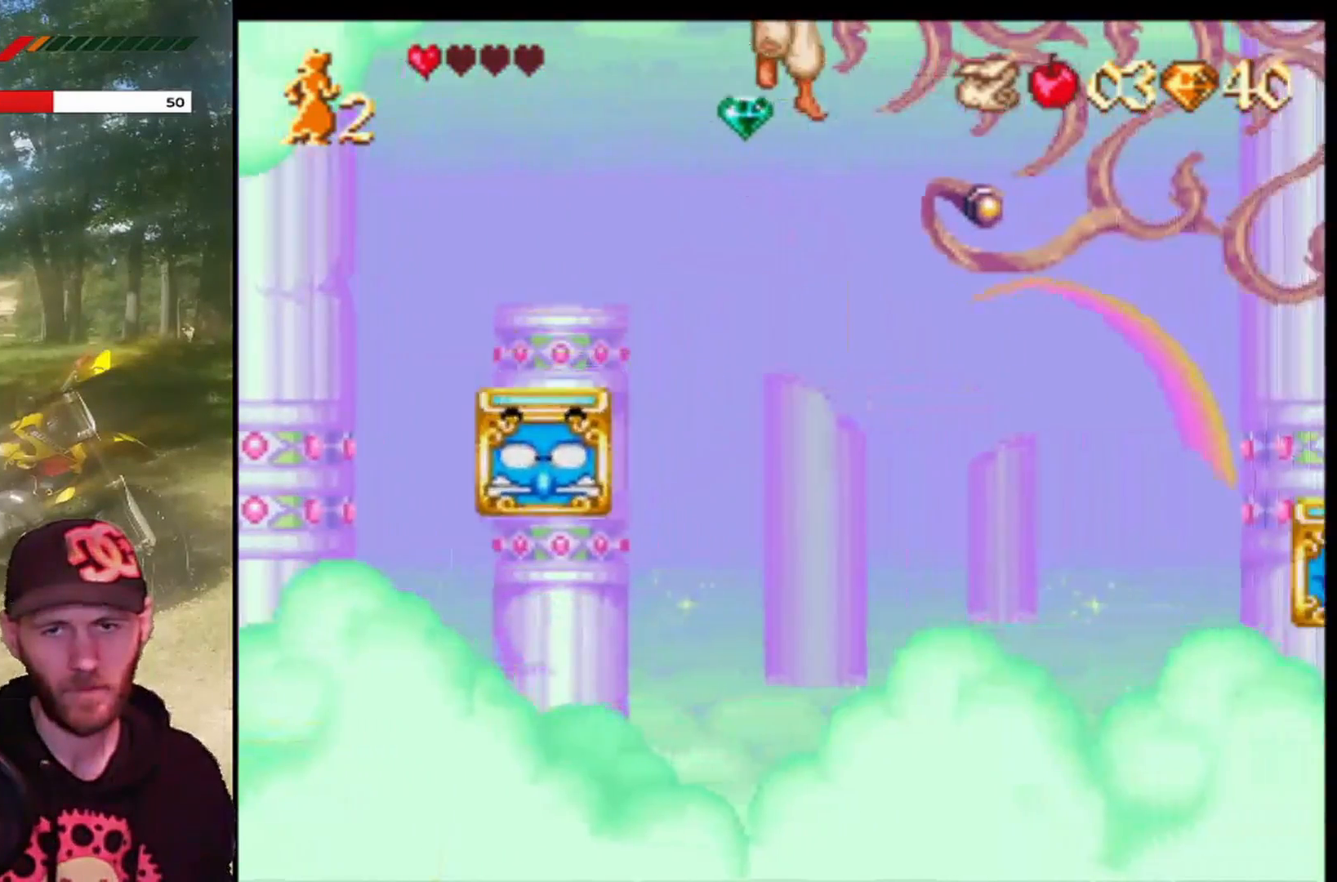
{"buttons": ["CROSS", "R1", "DPAD_UP", "DPAD_LEFT"], "left_stick": "center", "events": [[367, "DPAD_LEFT", "down"], [367, "DPAD_RIGHT", "up"], [367, "DPAD_UP", "down"]]}
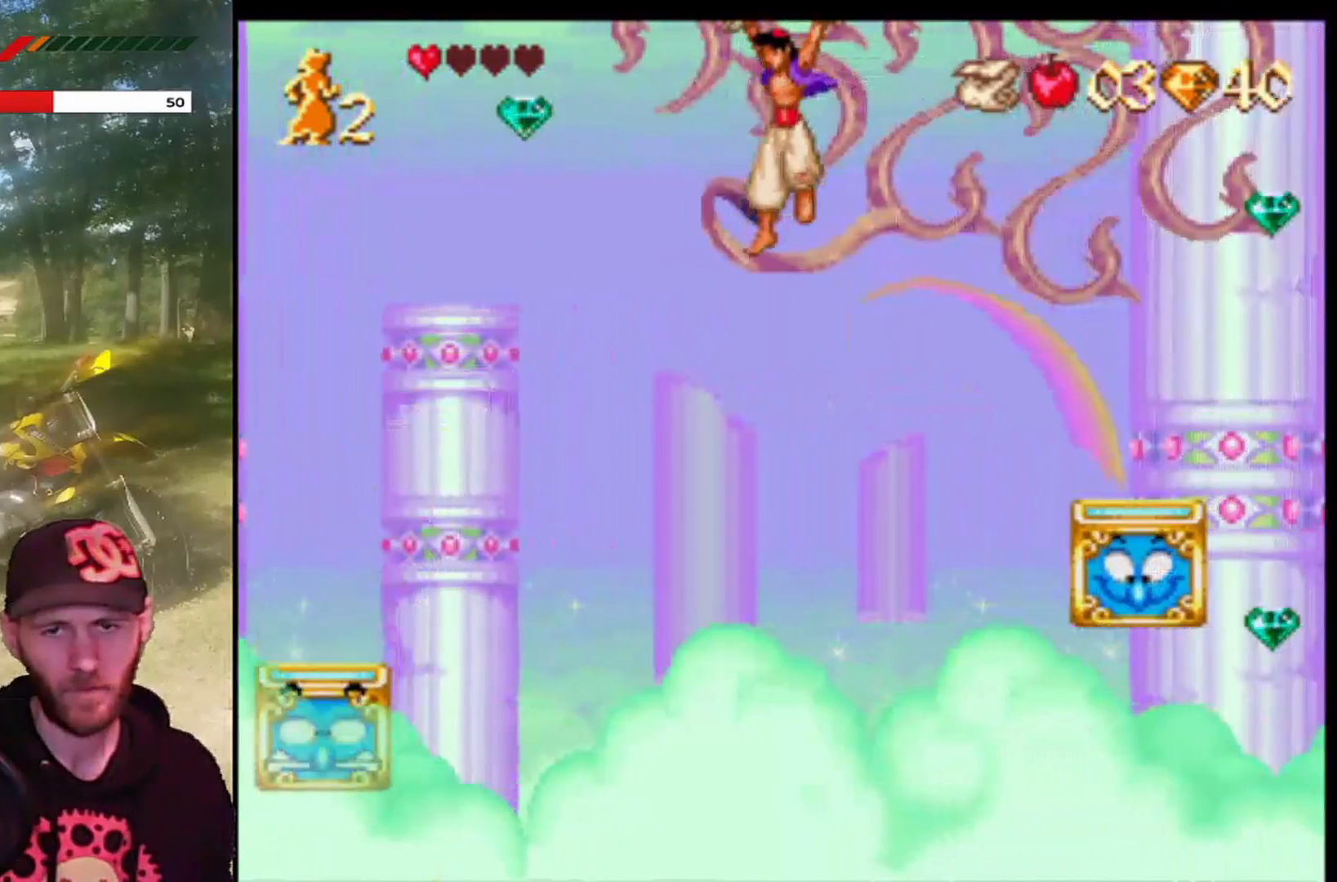
{"buttons": ["CROSS", "R1", "DPAD_RIGHT"], "left_stick": "center", "events": [[67, "DPAD_UP", "up"], [167, "DPAD_LEFT", "up"], [300, "DPAD_RIGHT", "down"]]}
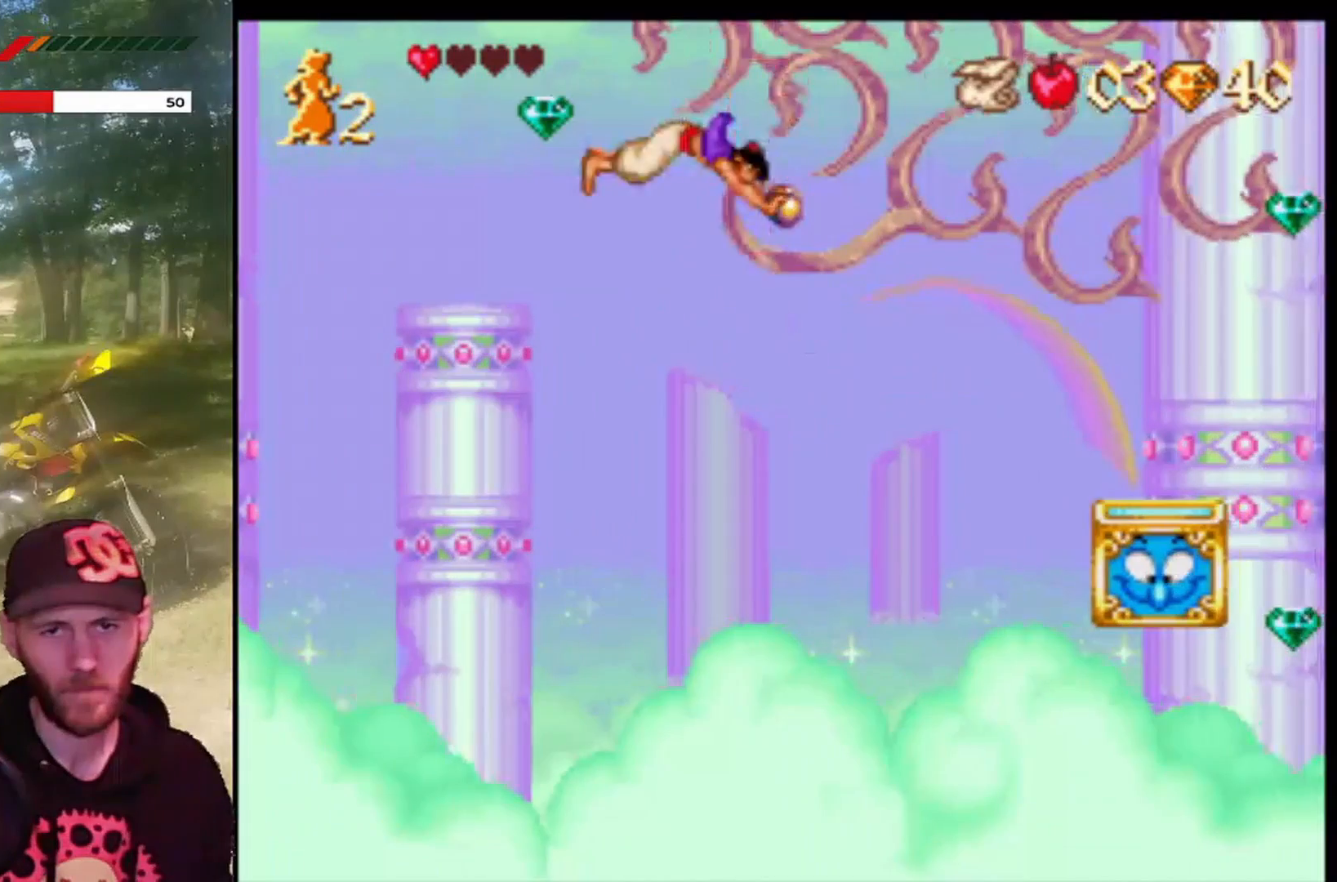
{"buttons": ["DPAD_RIGHT"], "left_stick": "center", "events": [[33, "DPAD_RIGHT", "up"], [267, "DPAD_RIGHT", "down"], [300, "CROSS", "up"], [300, "R1", "up"]]}
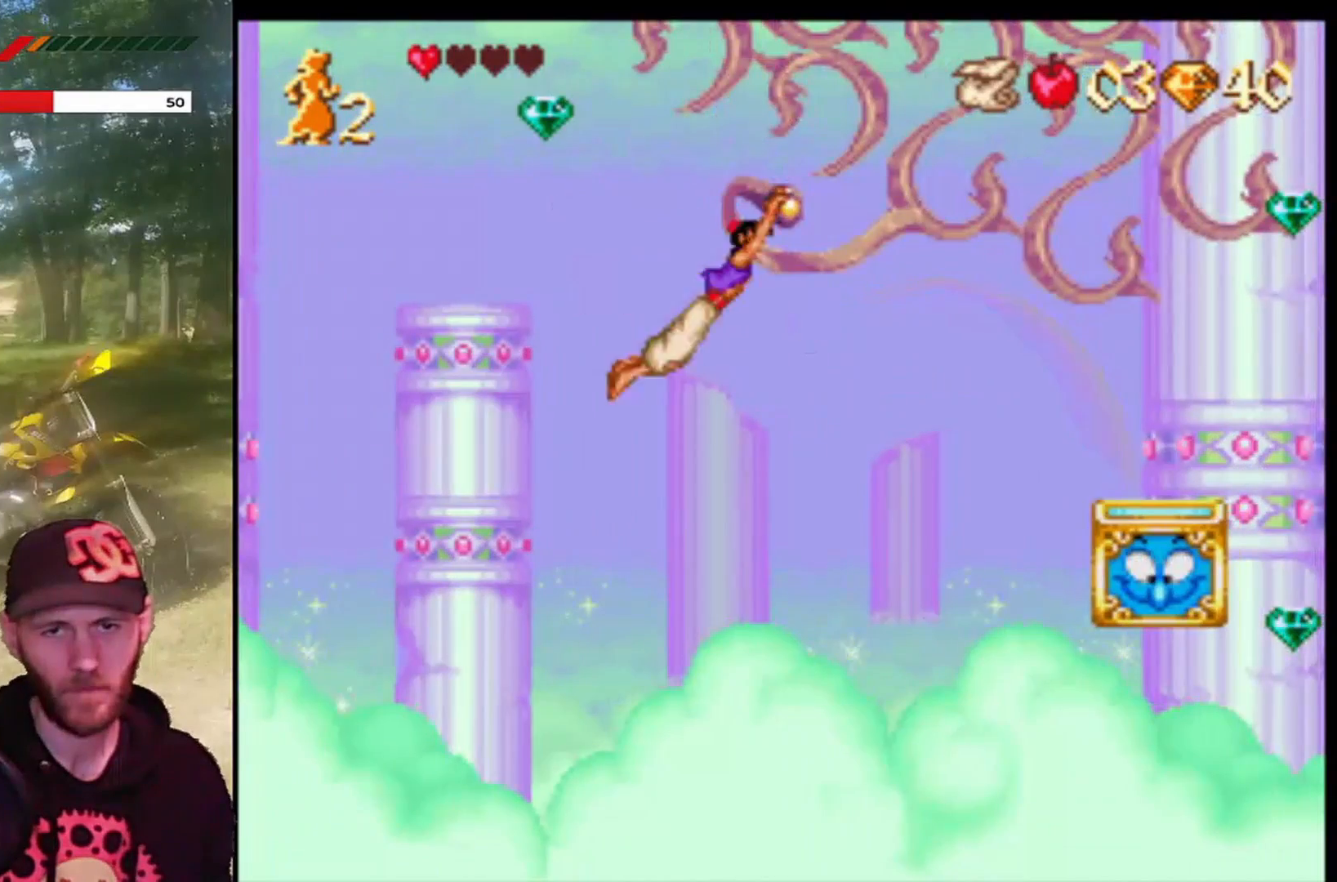
{"buttons": ["CROSS", "R1", "DPAD_RIGHT"], "left_stick": "center", "events": [[167, "CROSS", "down"], [501, "R1", "down"]]}
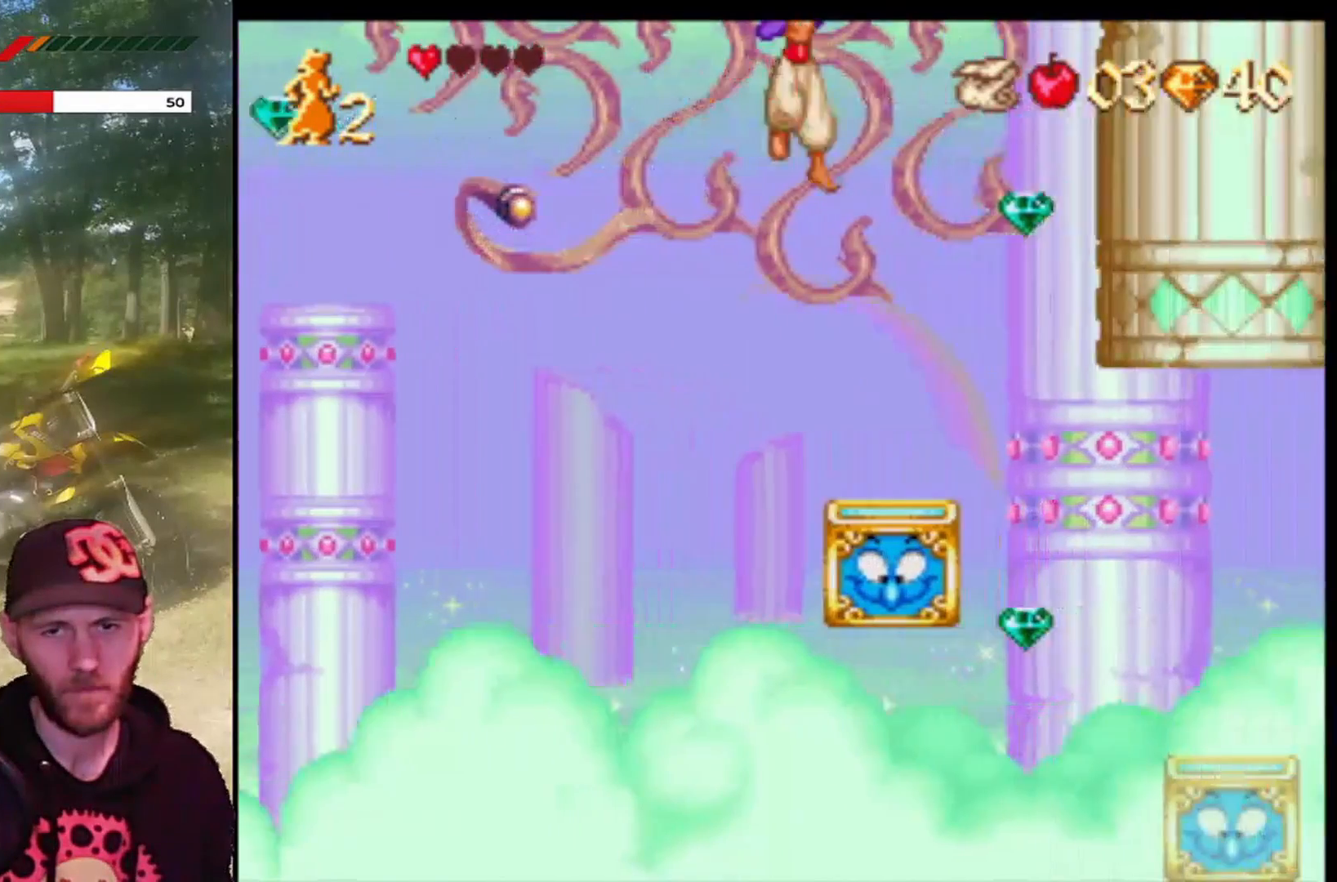
{"buttons": ["CROSS", "R1", "DPAD_RIGHT"], "left_stick": "center", "events": []}
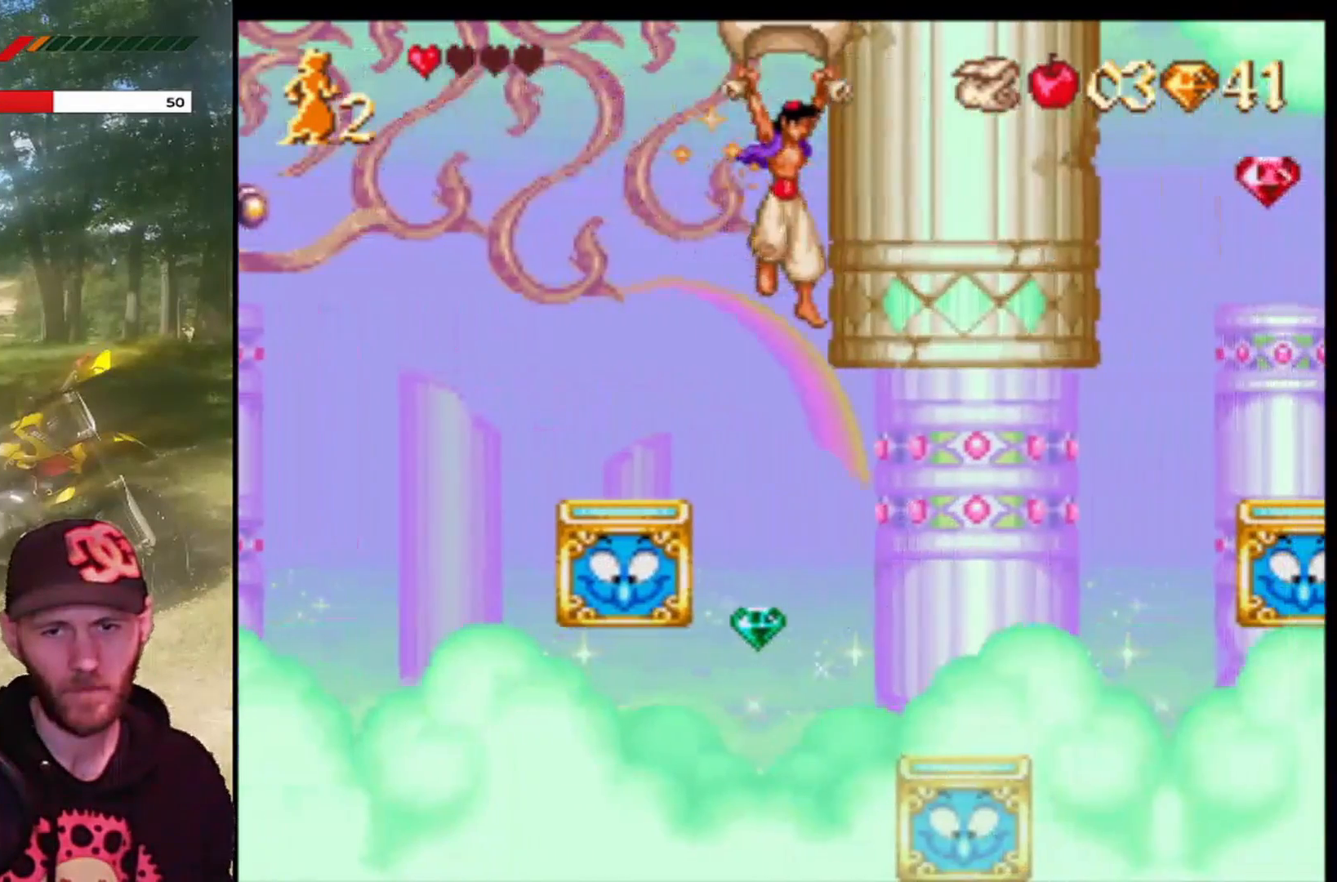
{"buttons": ["CROSS", "R1", "DPAD_RIGHT"], "left_stick": "center", "events": []}
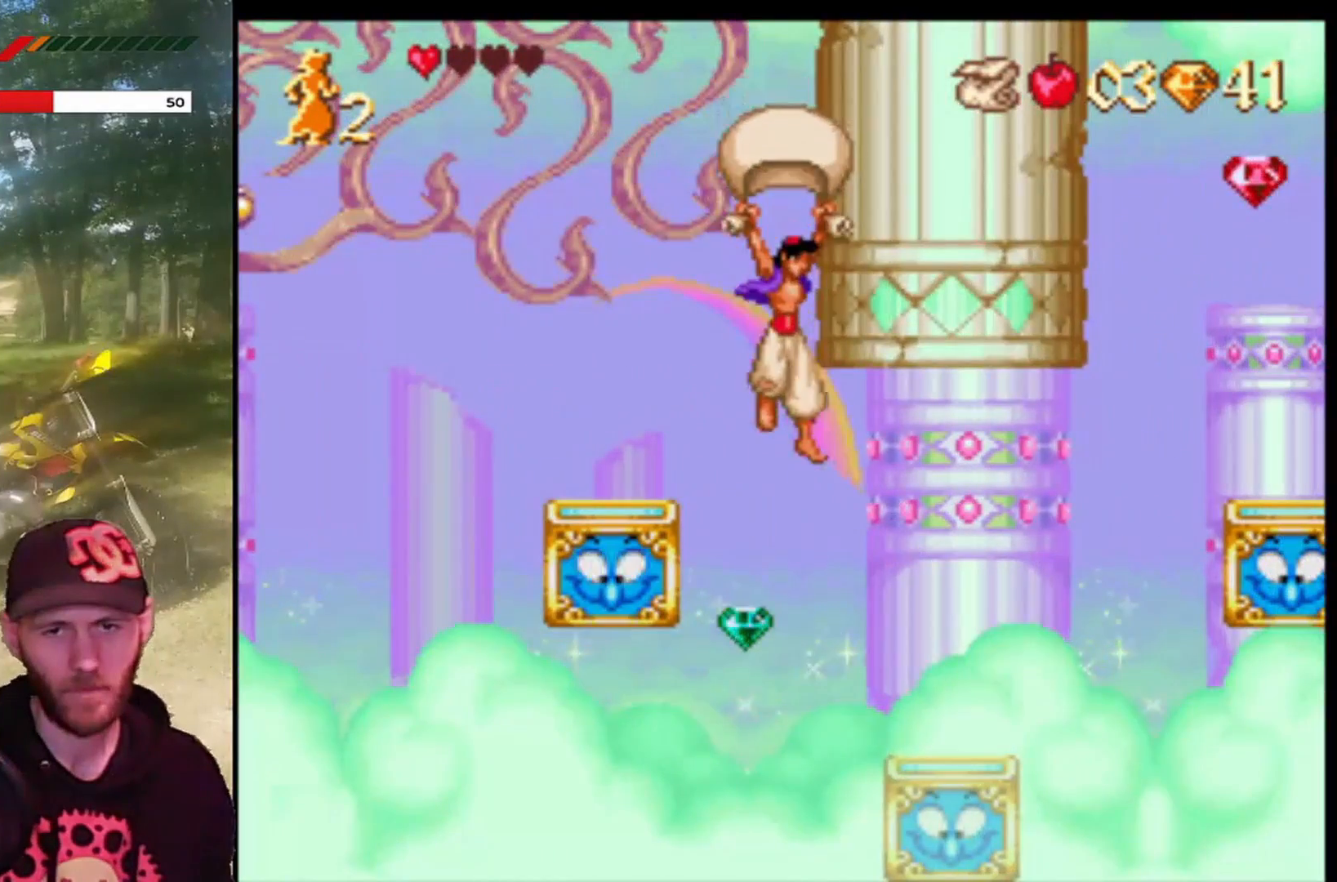
{"buttons": ["CROSS", "R1", "DPAD_RIGHT"], "left_stick": "center", "events": []}
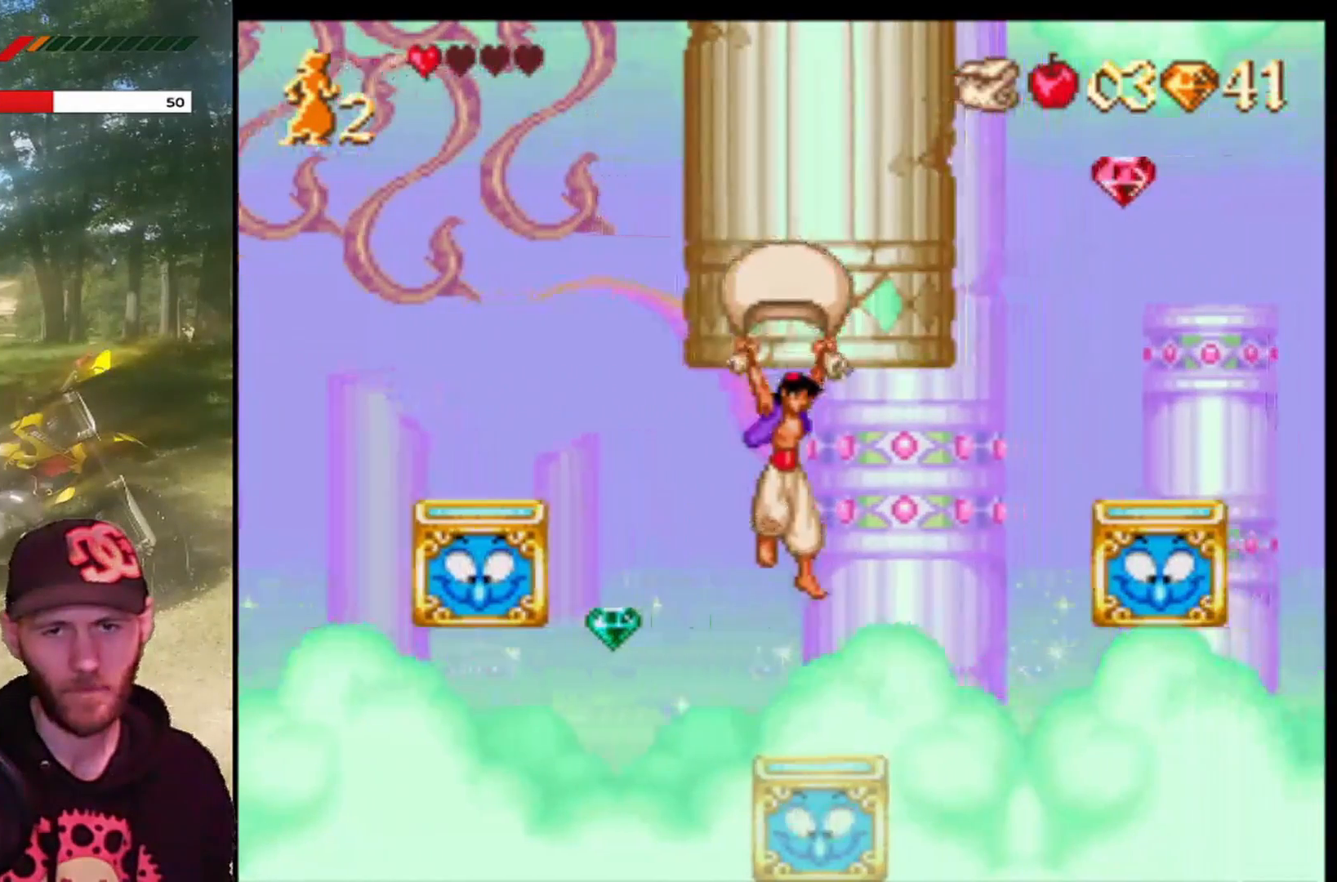
{"buttons": ["CROSS", "R1"], "left_stick": "center", "events": [[134, "DPAD_RIGHT", "up"], [134, "DPAD_UP", "down"], [167, "DPAD_LEFT", "down"], [467, "DPAD_UP", "up"], [501, "DPAD_LEFT", "up"]]}
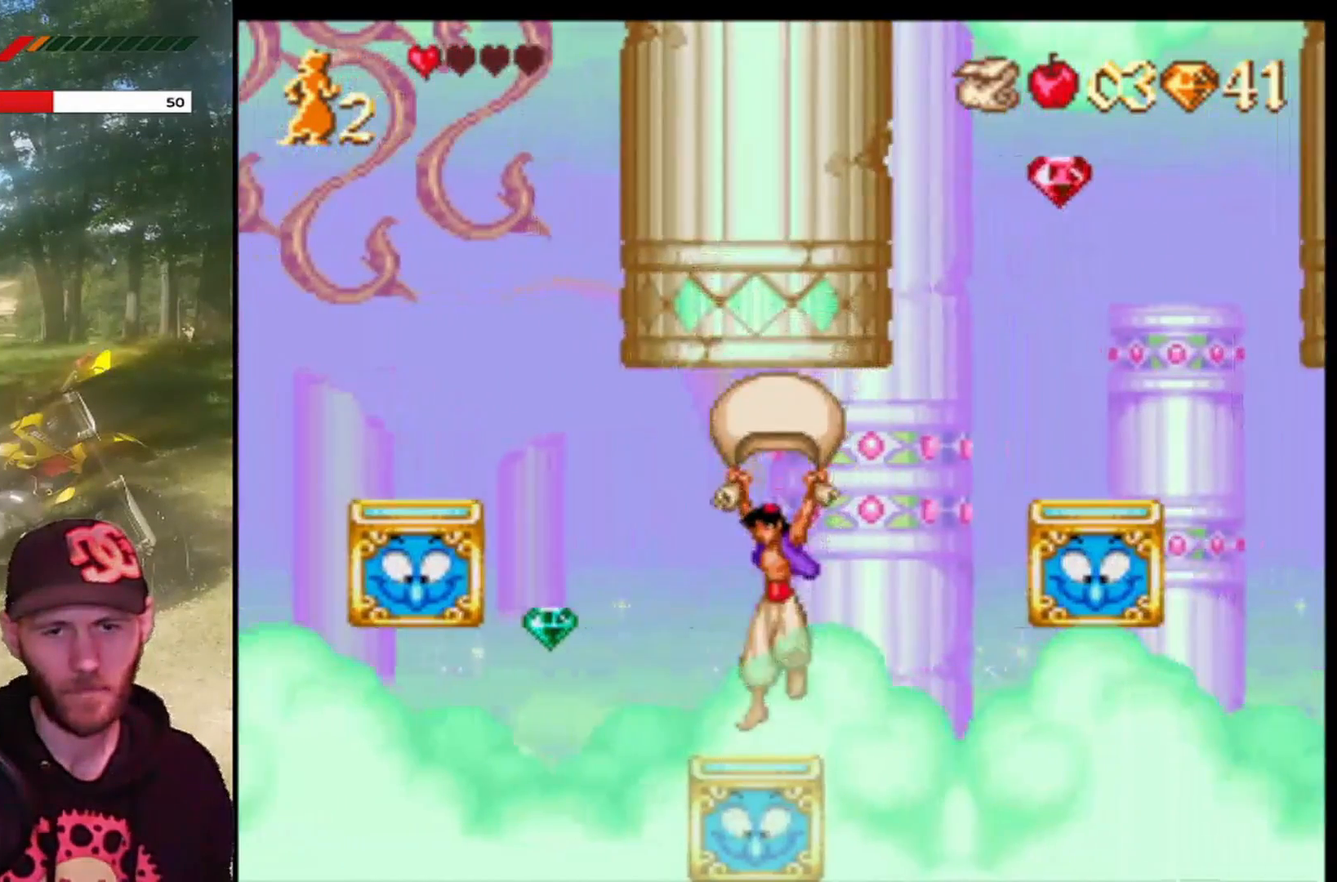
{"buttons": ["CROSS", "DPAD_RIGHT"], "left_stick": "center", "events": [[66, "DPAD_RIGHT", "down"], [100, "CROSS", "up"], [100, "R1", "up"], [367, "CROSS", "down"]]}
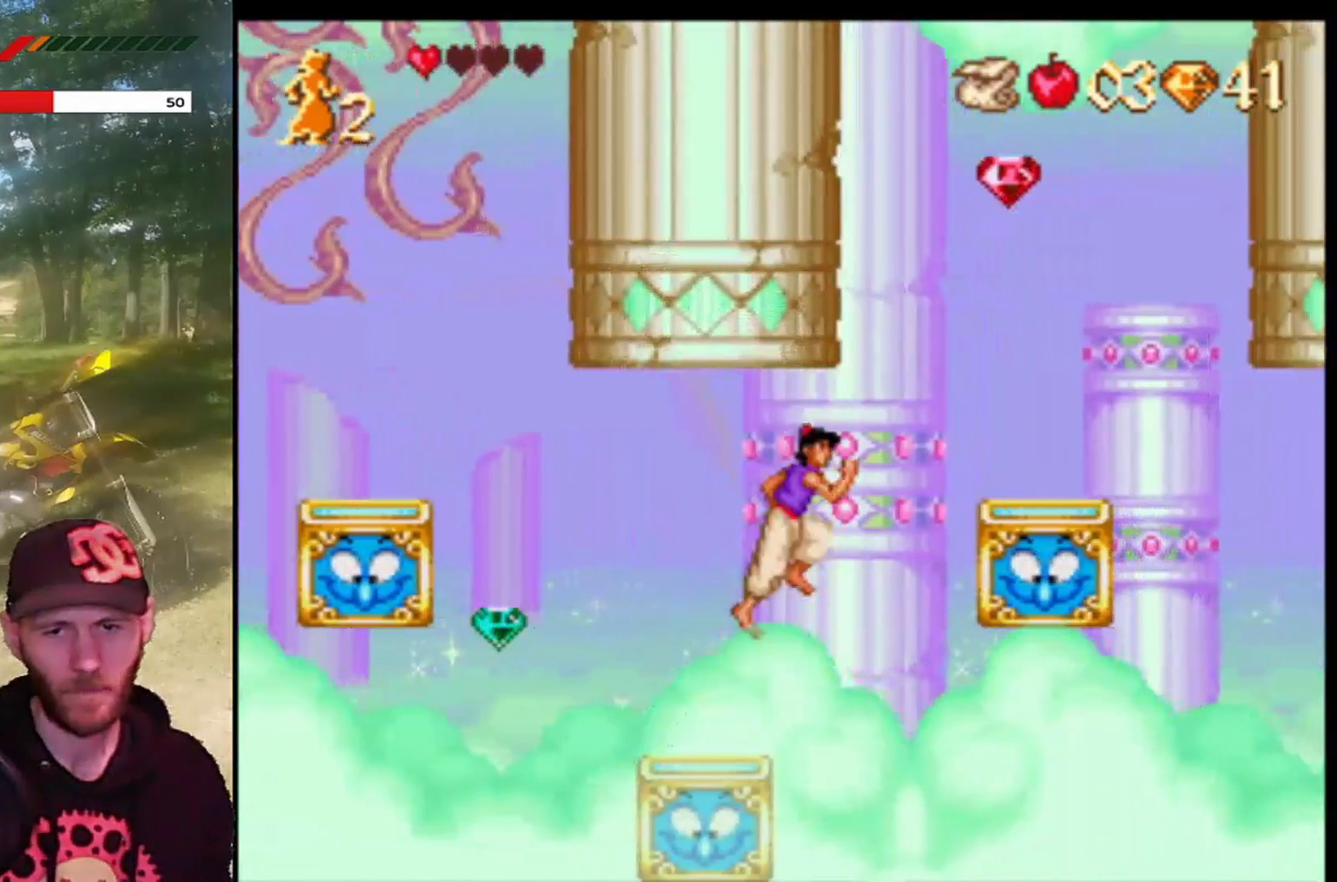
{"buttons": ["DPAD_UP"], "left_stick": "center", "events": [[300, "CROSS", "up"], [401, "DPAD_RIGHT", "up"], [434, "DPAD_UP", "down"]]}
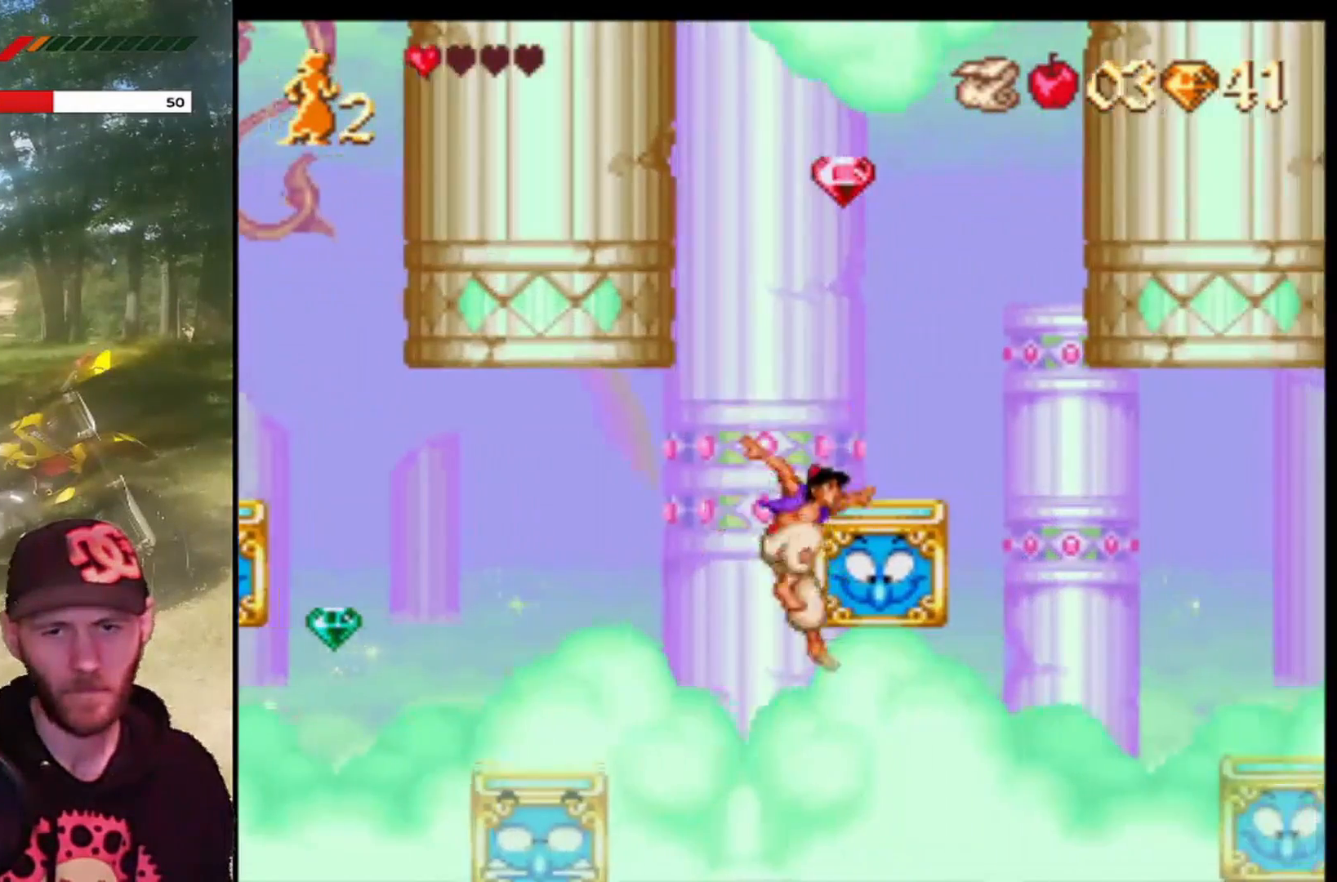
{"buttons": [], "left_stick": "center", "events": [[200, "DPAD_UP", "up"], [267, "DPAD_UP", "down"], [400, "DPAD_UP", "up"]]}
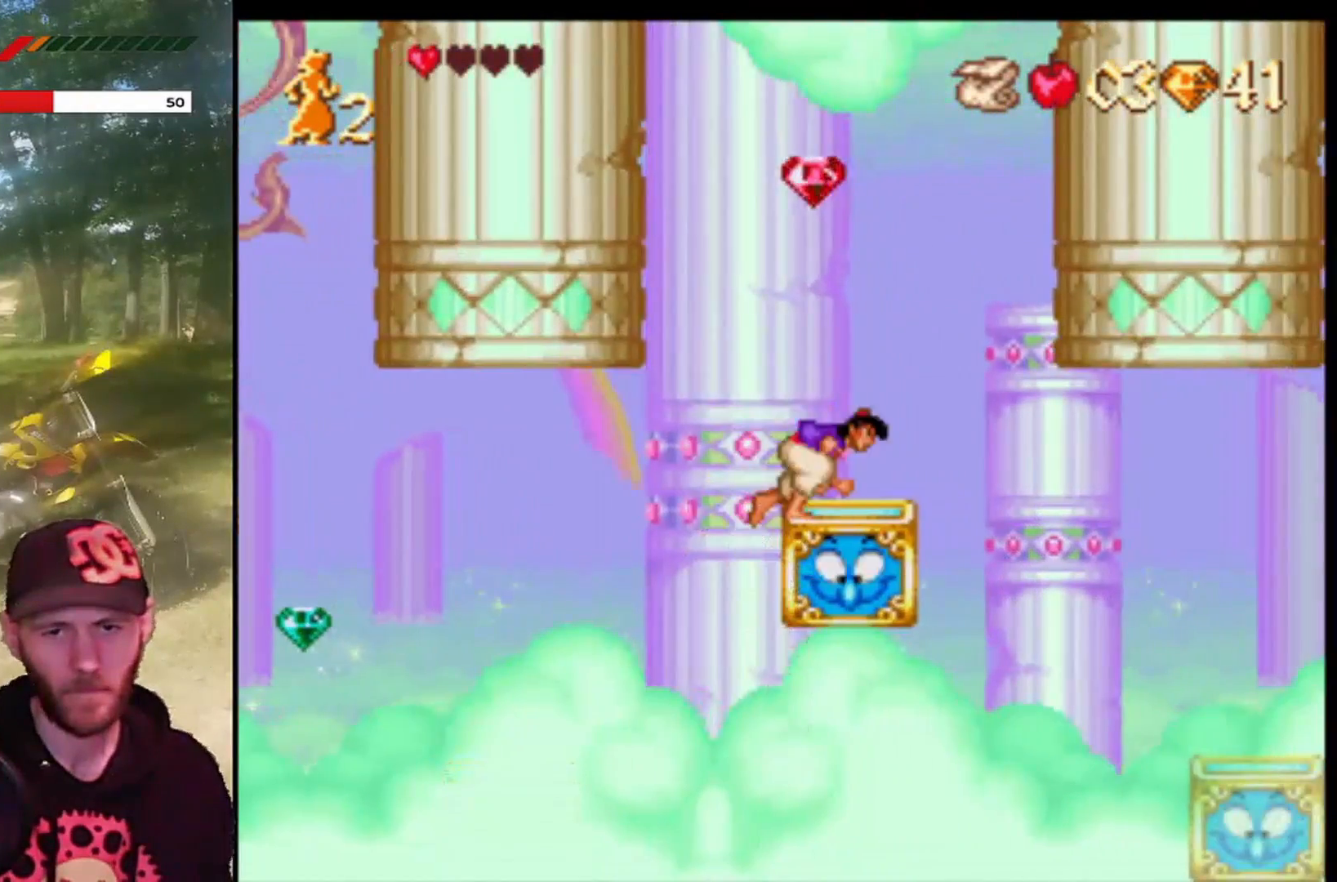
{"buttons": [], "left_stick": "center", "events": []}
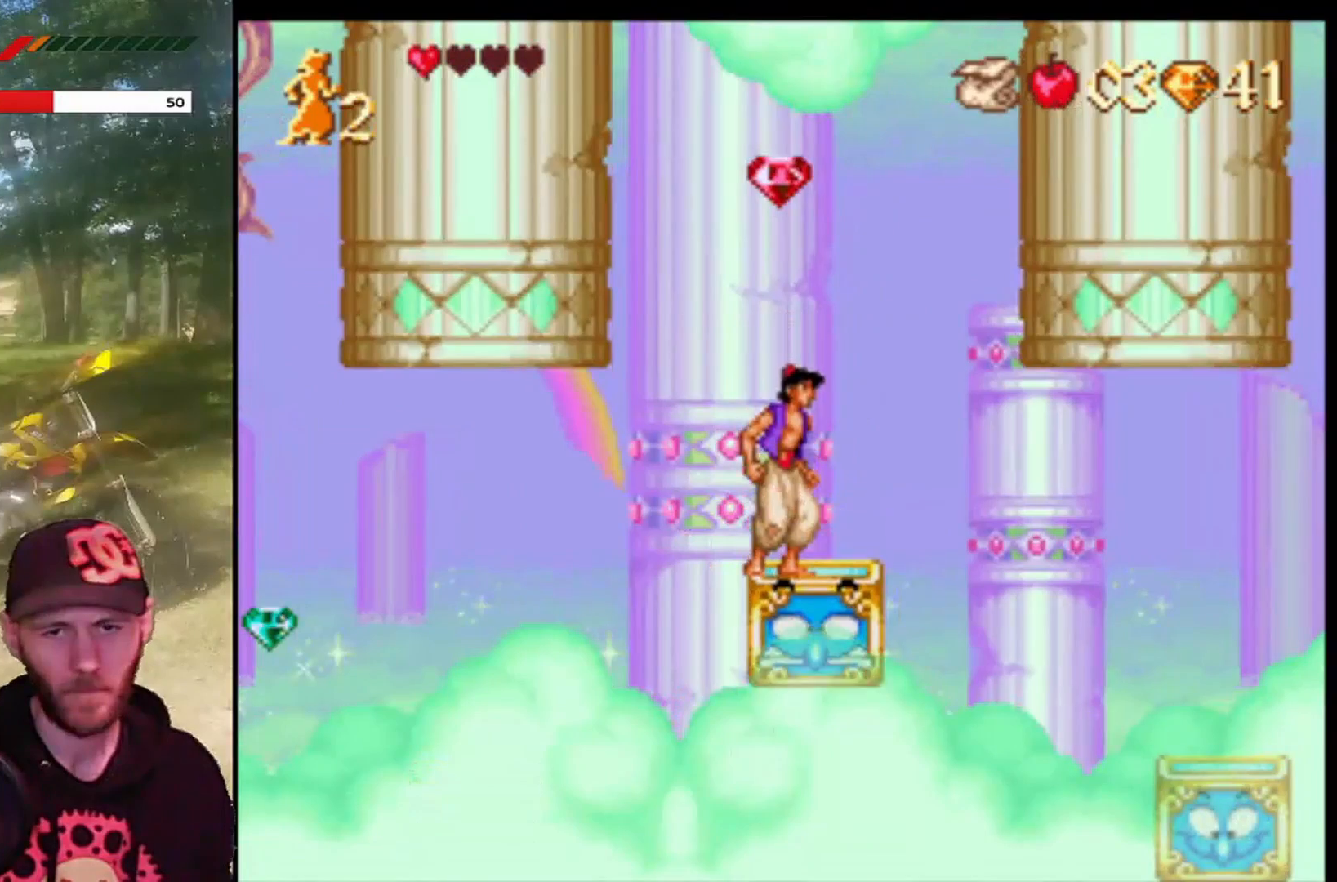
{"buttons": ["CROSS", "DPAD_RIGHT"], "left_stick": "center", "events": [[333, "CROSS", "down"], [333, "DPAD_RIGHT", "down"]]}
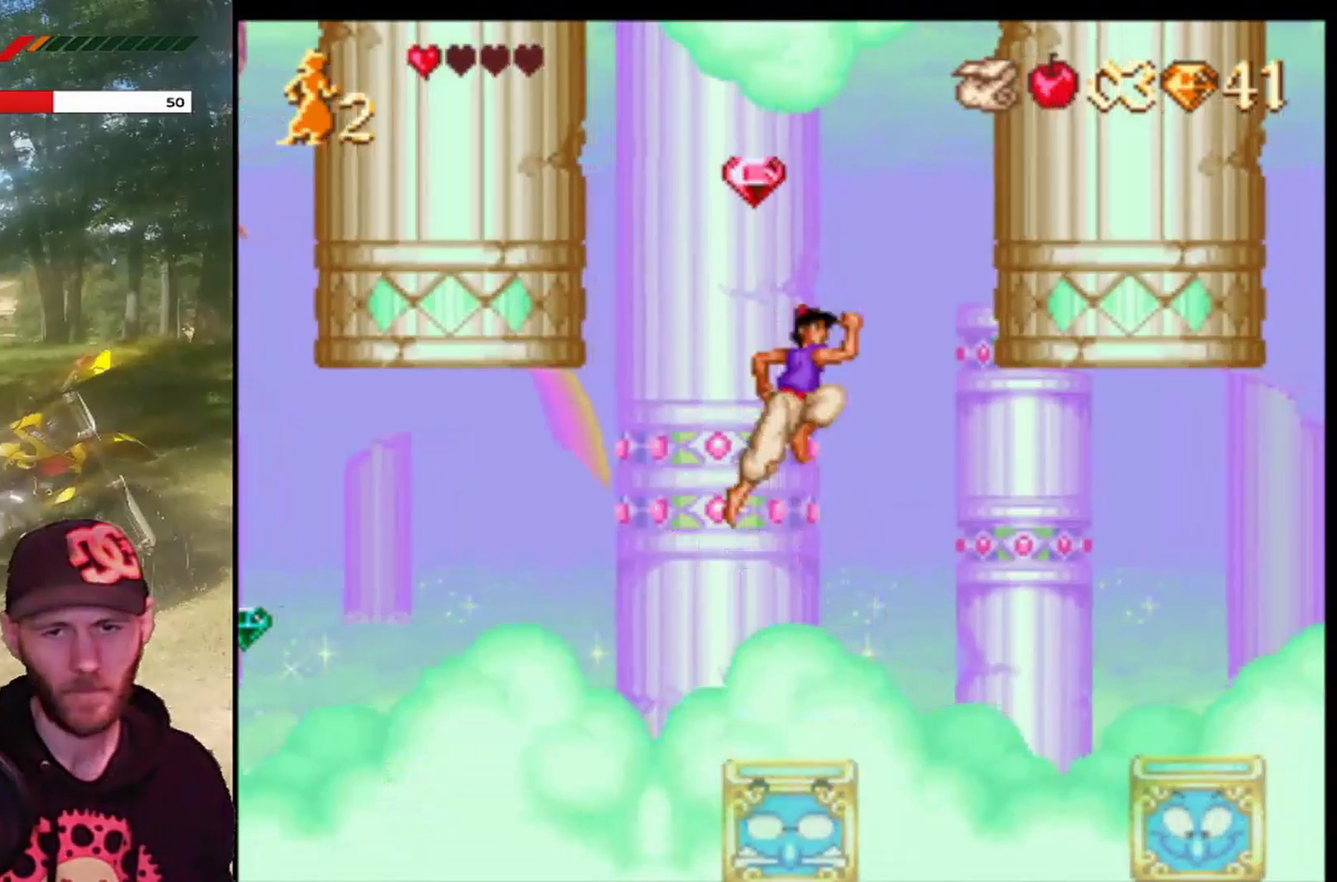
{"buttons": ["CROSS", "R1", "DPAD_RIGHT"], "left_stick": "center", "events": [[67, "R1", "down"]]}
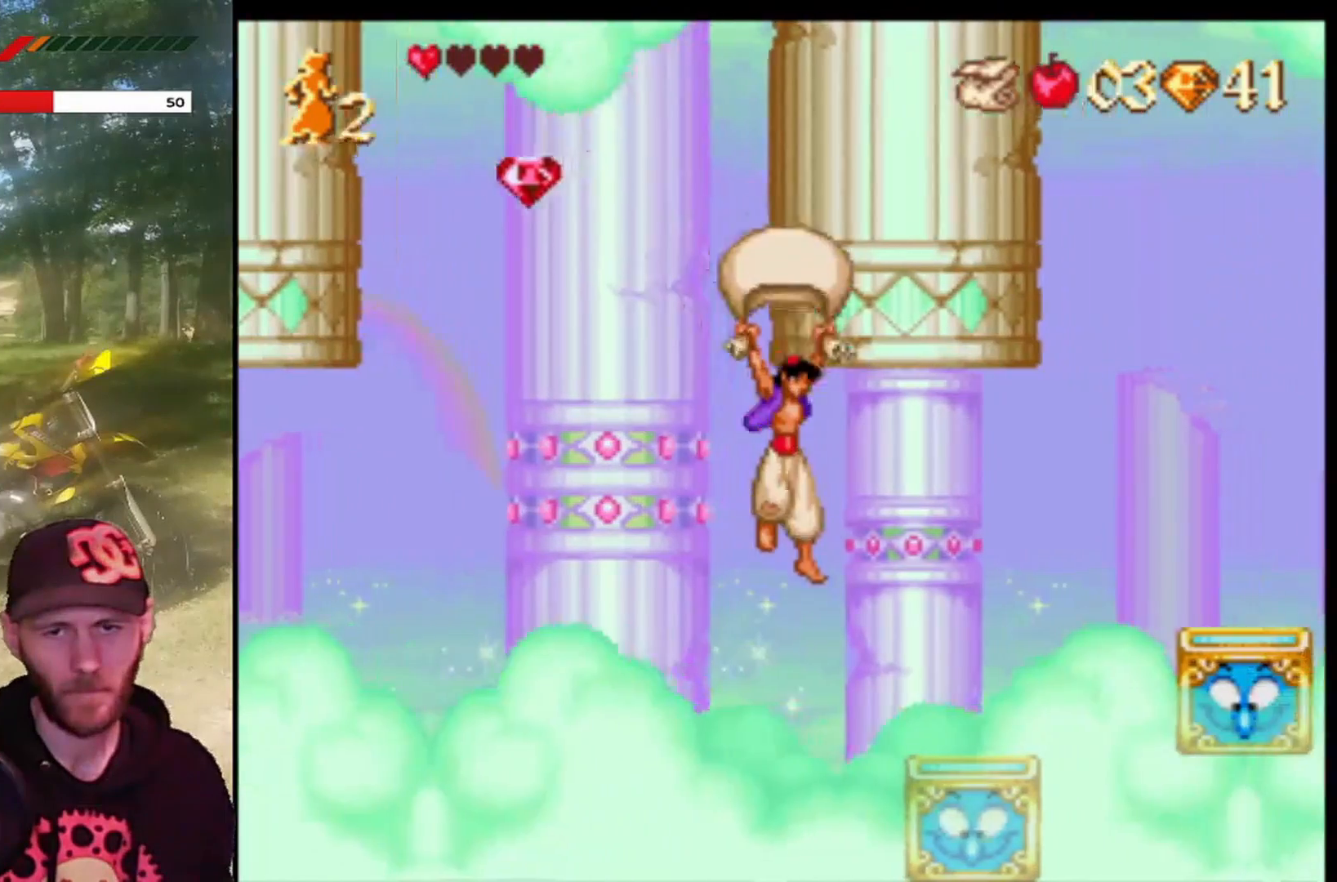
{"buttons": ["CROSS", "R1", "DPAD_LEFT"], "left_stick": "center", "events": [[367, "DPAD_RIGHT", "up"], [400, "DPAD_LEFT", "down"]]}
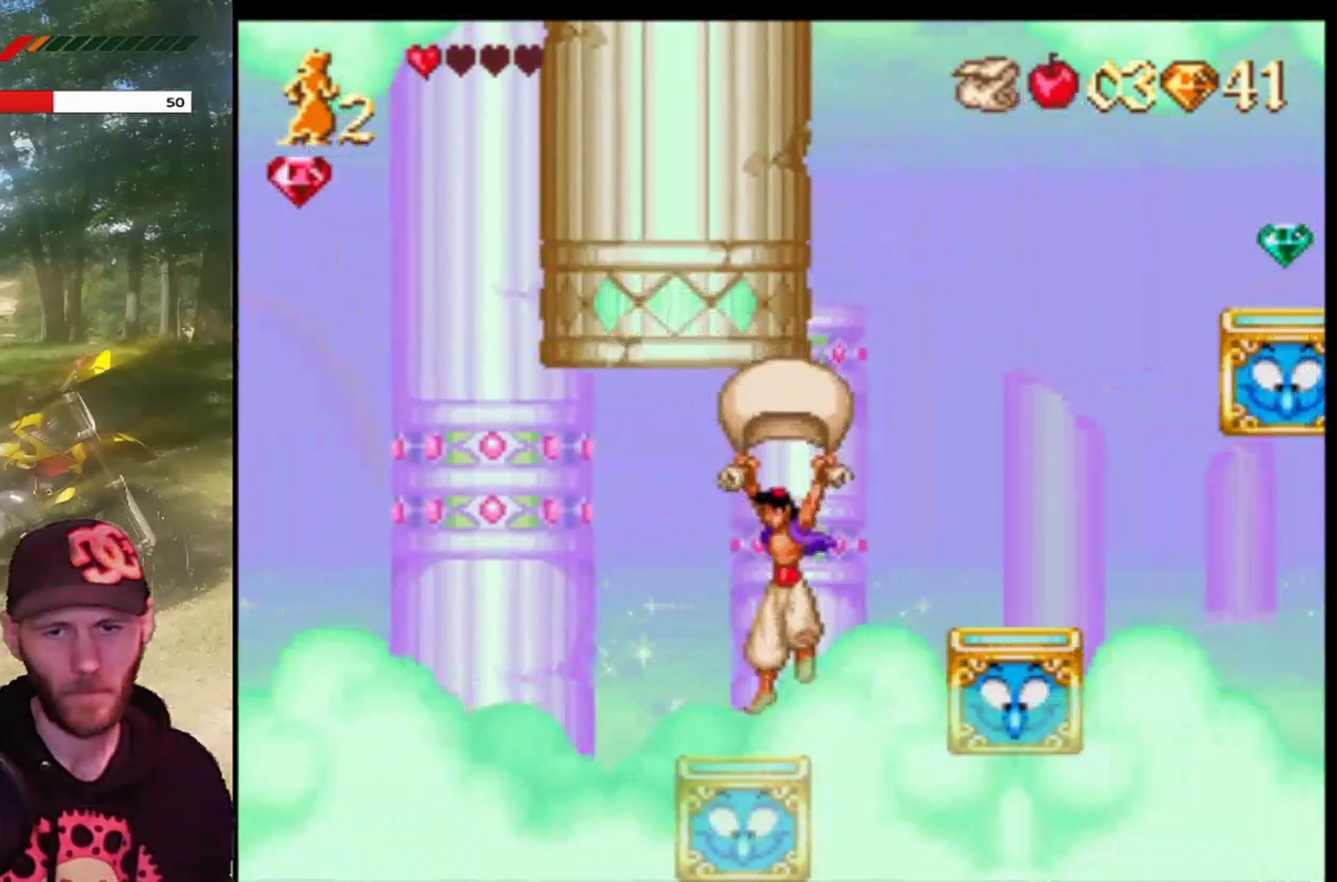
{"buttons": ["CROSS", "DPAD_RIGHT"], "left_stick": "center", "events": [[67, "DPAD_LEFT", "up"], [67, "R1", "up"], [100, "CROSS", "up"], [200, "DPAD_RIGHT", "down"], [367, "CROSS", "down"]]}
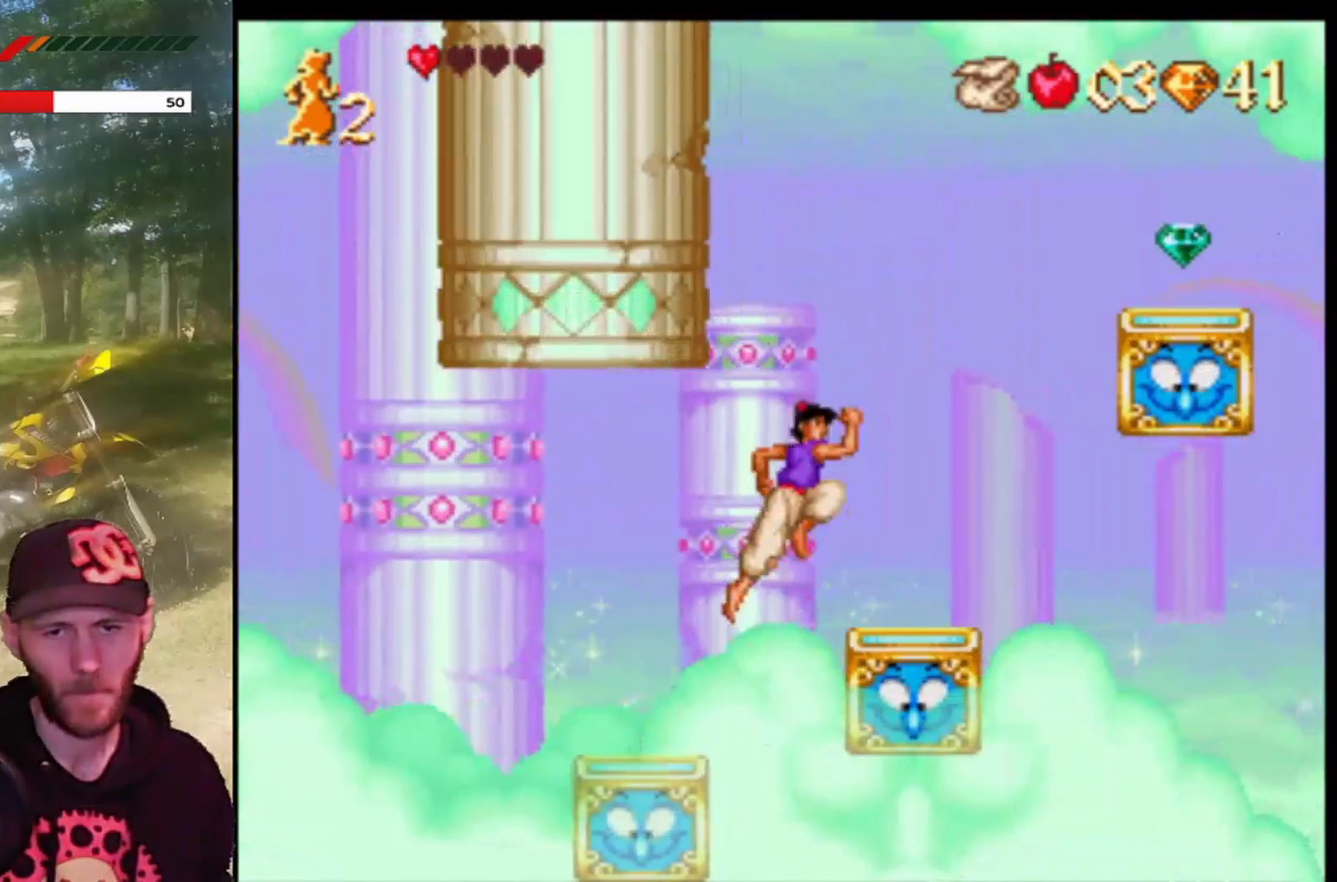
{"buttons": ["DPAD_RIGHT"], "left_stick": "center", "events": [[66, "R1", "down"], [200, "DPAD_RIGHT", "up"], [267, "DPAD_LEFT", "down"], [300, "R1", "up"], [333, "CROSS", "up"], [400, "DPAD_LEFT", "up"], [467, "DPAD_RIGHT", "down"]]}
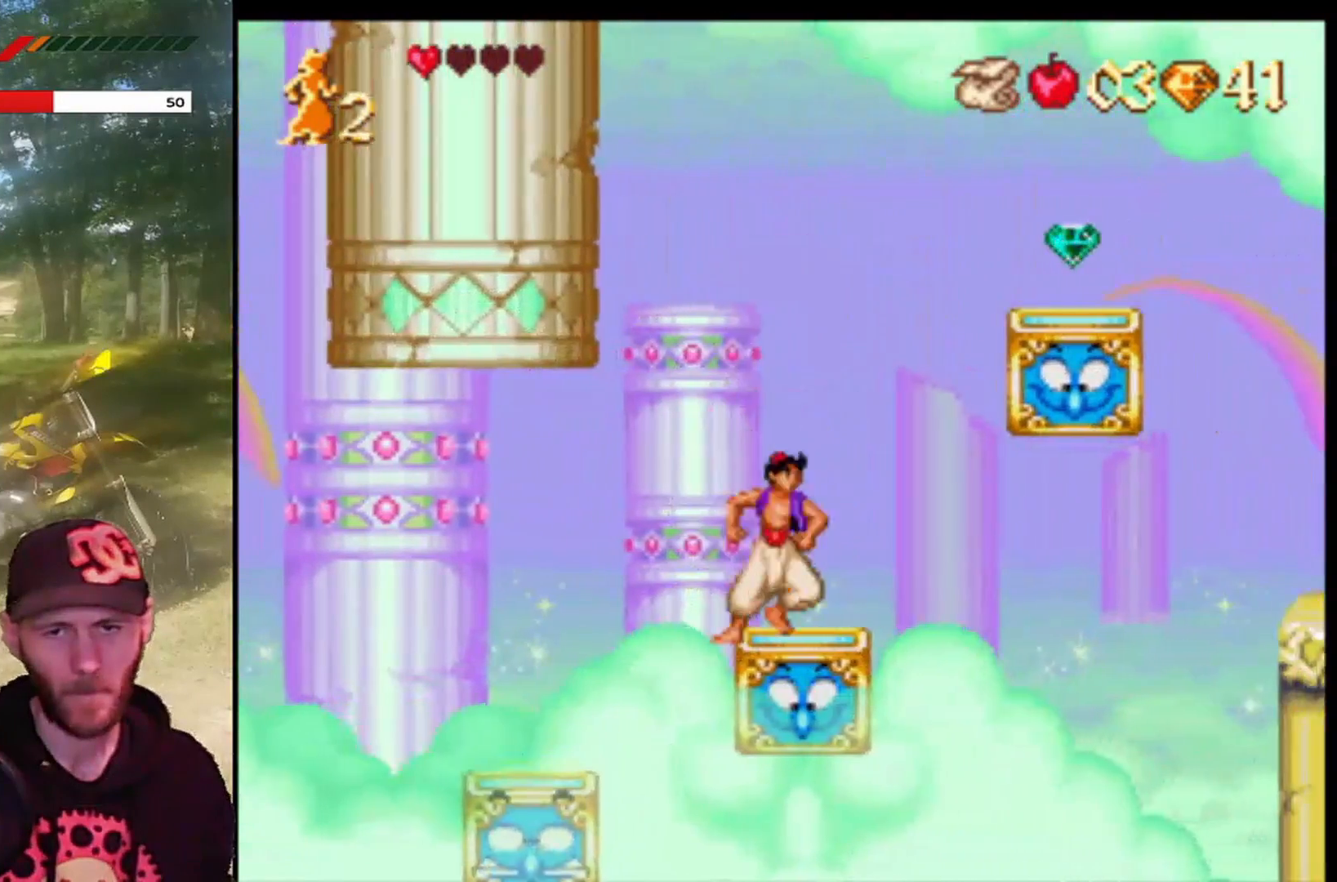
{"buttons": ["CROSS", "R1", "DPAD_RIGHT"], "left_stick": "center", "events": [[100, "CROSS", "down"], [401, "R1", "down"]]}
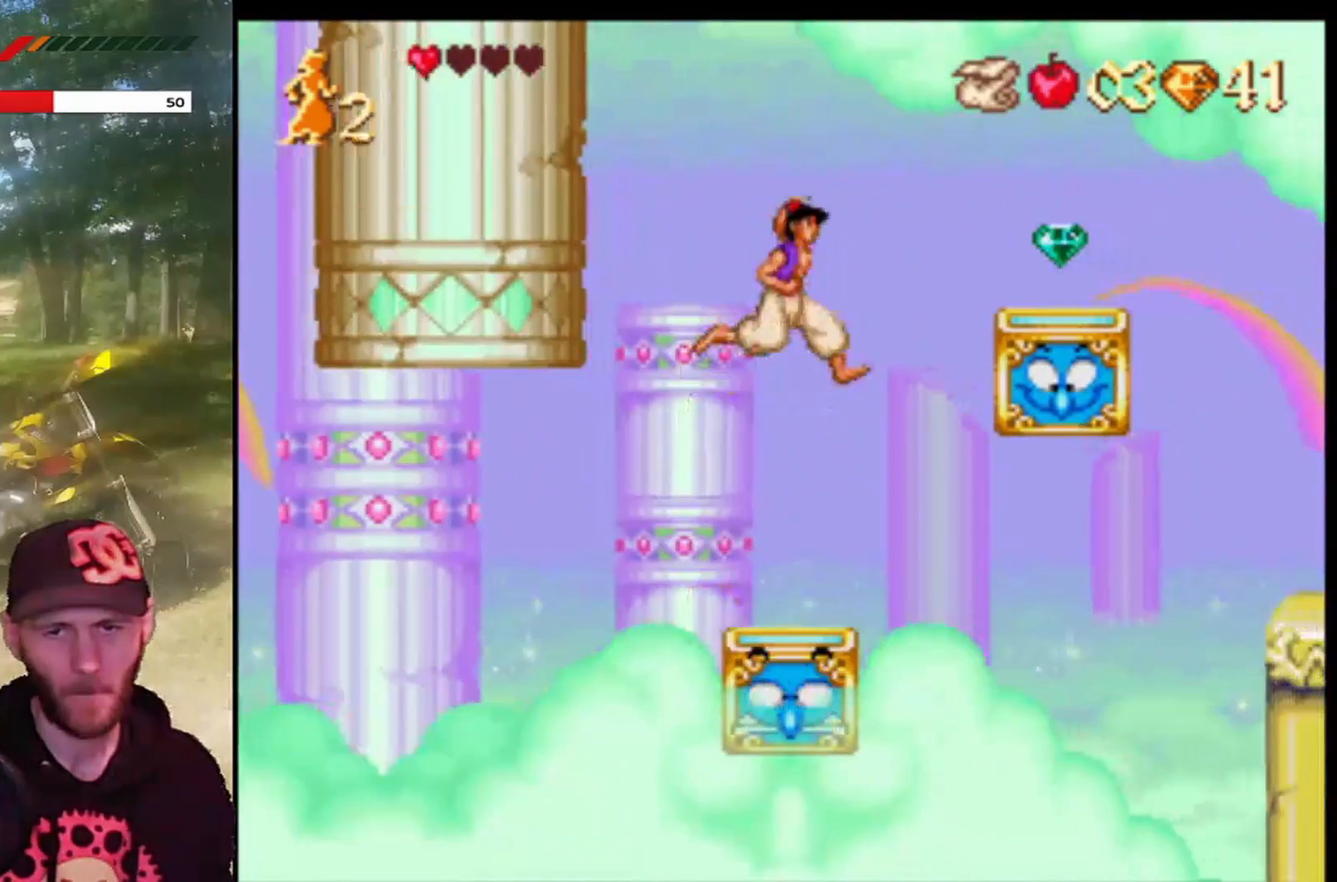
{"buttons": ["CROSS", "R1", "DPAD_UP"], "left_stick": "center", "events": [[467, "DPAD_UP", "down"], [500, "DPAD_RIGHT", "up"]]}